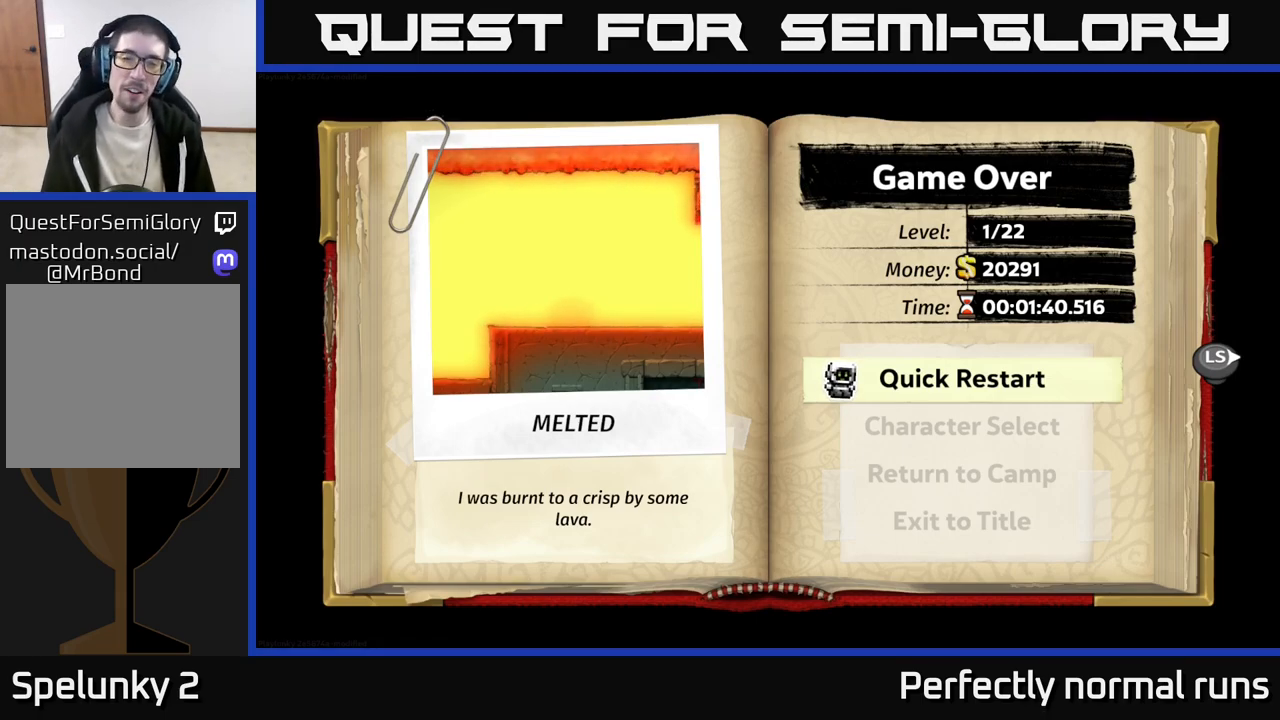
Gameplay with a controller (Xbox layout); each line is a JSON object with the inputs held at the frame after it. "events" lists button and stick changes between this image and that frame as [ms after this image, input, new state], when the widget could be followed in between.
{"buttons": [], "left_stick": "center", "right_stick": "center", "events": [[83, "A", "down"], [167, "A", "up"]]}
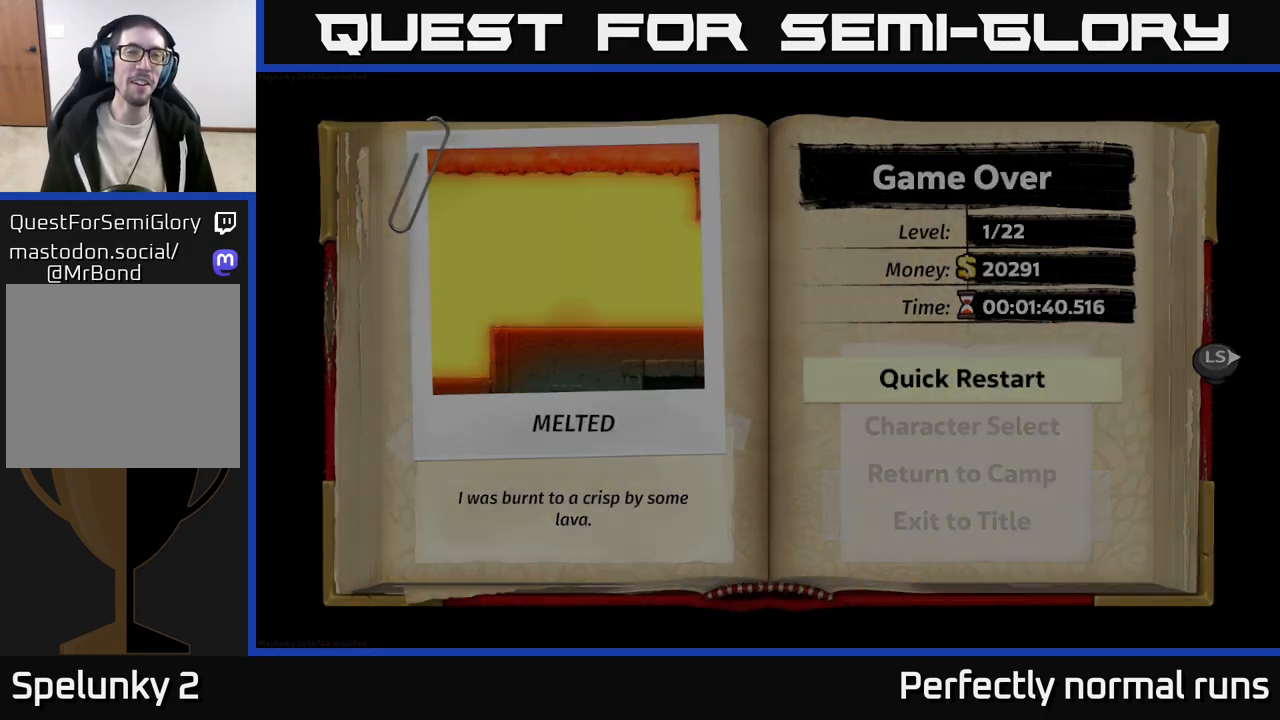
{"buttons": [], "left_stick": "center", "right_stick": "center", "events": []}
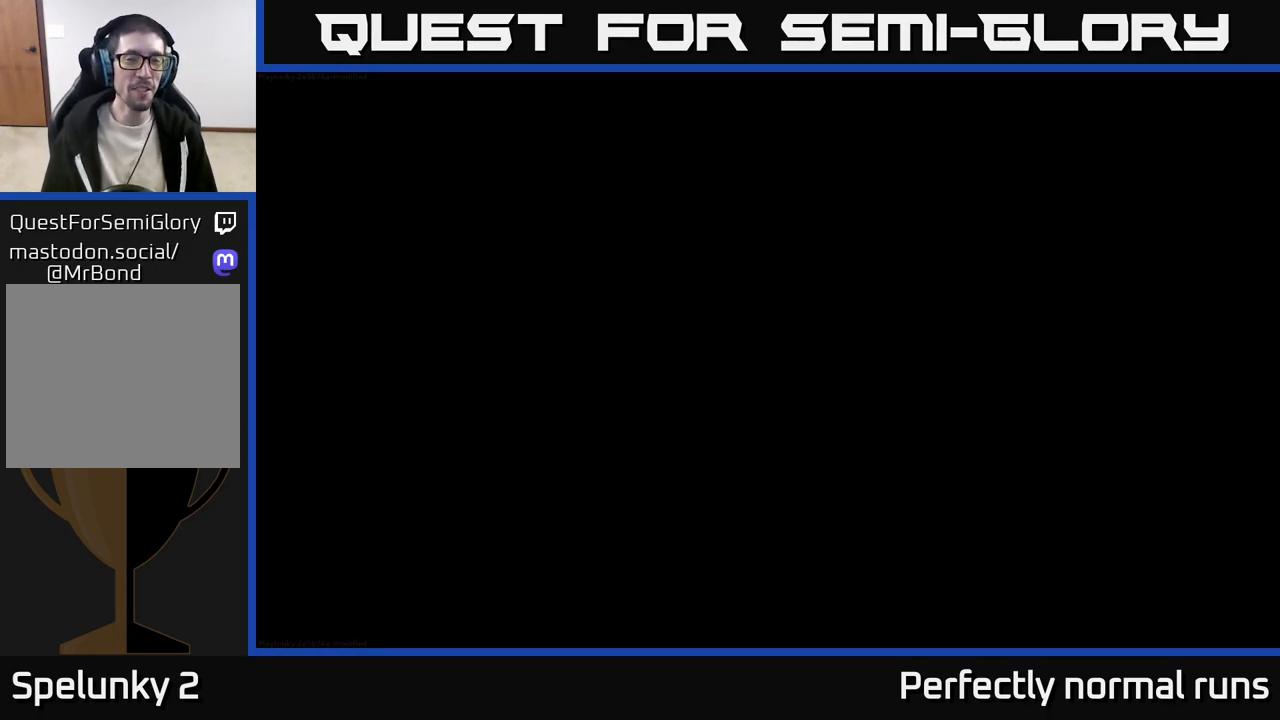
{"buttons": [], "left_stick": "center", "right_stick": "center", "events": []}
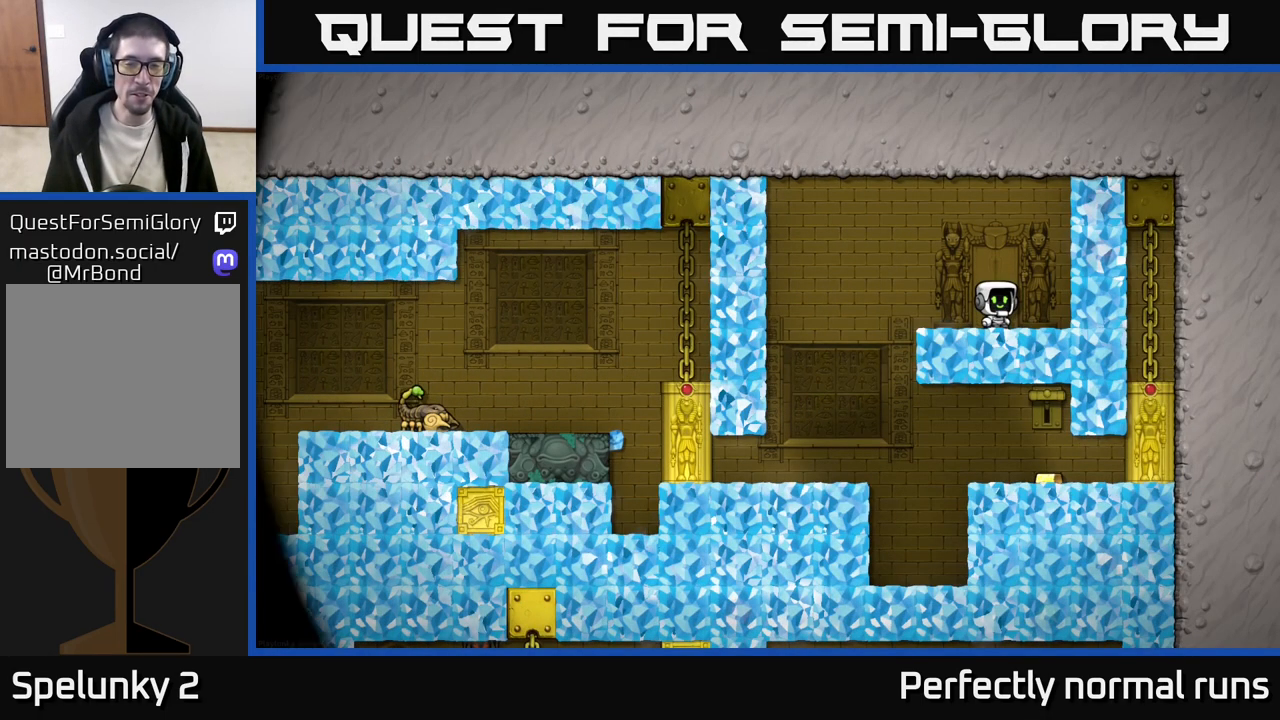
{"buttons": [], "left_stick": "center", "right_stick": "center", "events": []}
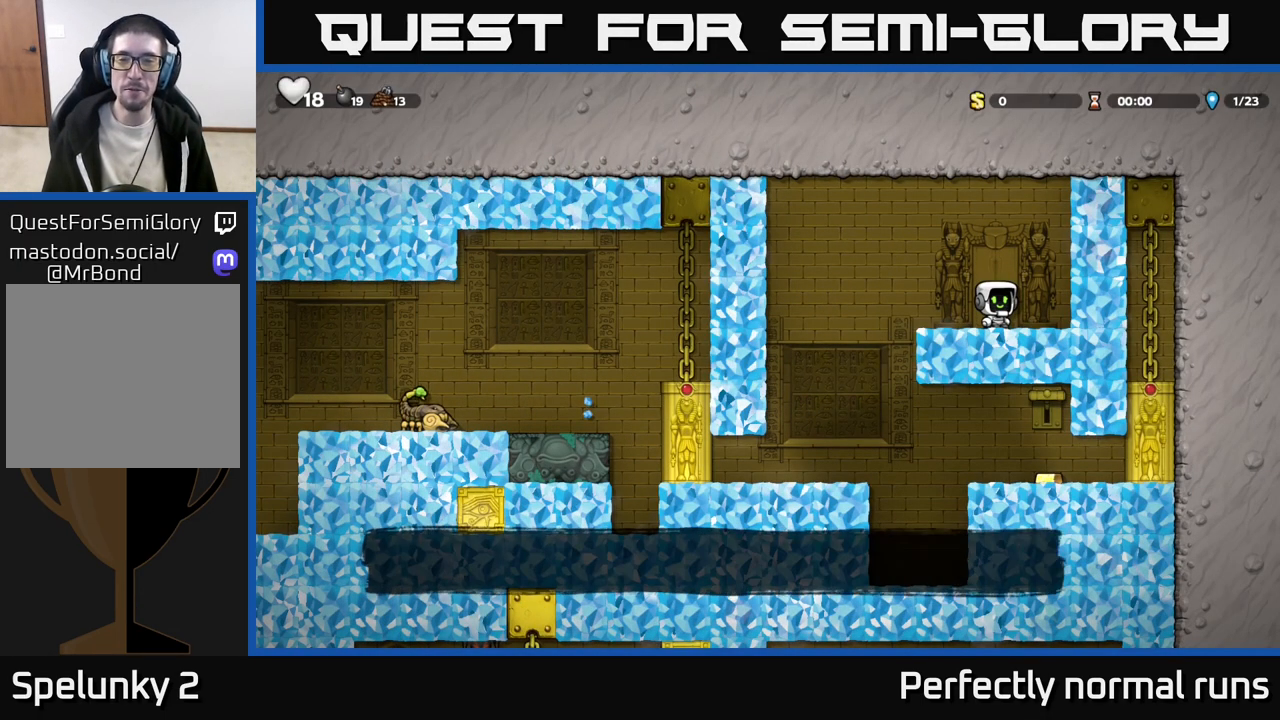
{"buttons": [], "left_stick": "left", "right_stick": "center", "events": [[83, "left_stick", "left"], [250, "A", "down"], [417, "A", "up"]]}
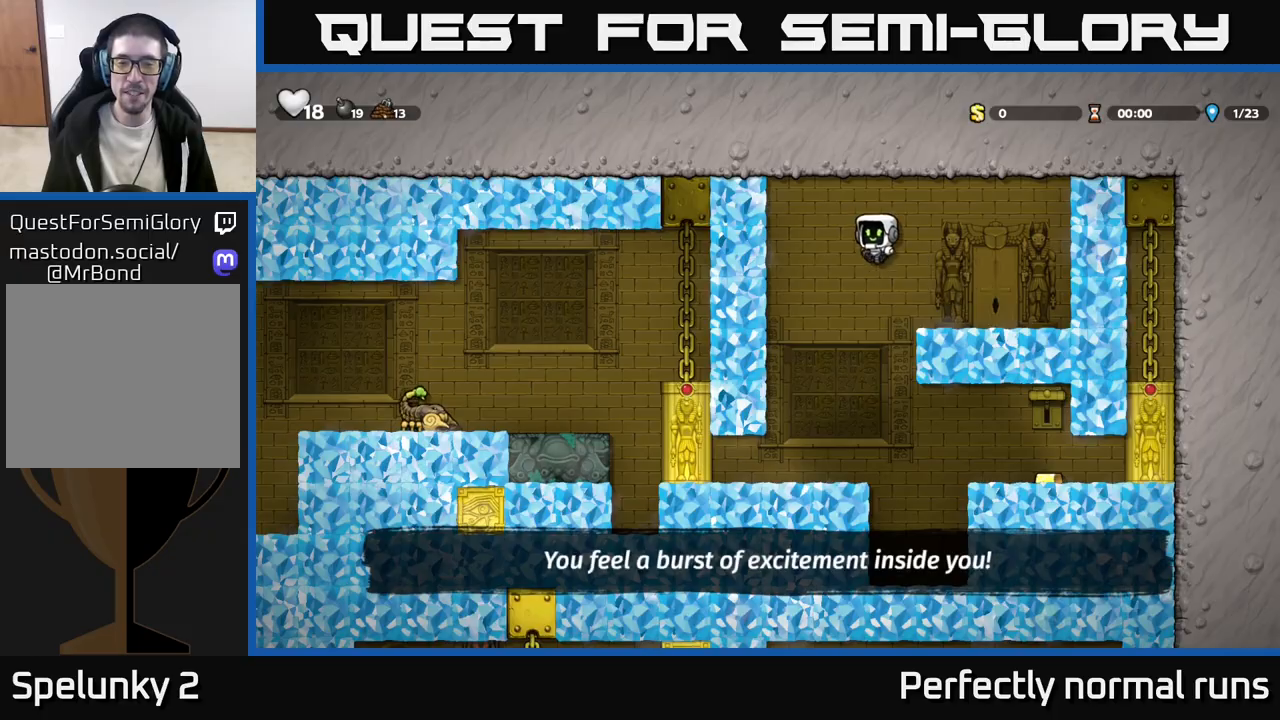
{"buttons": [], "left_stick": "right", "right_stick": "center", "events": [[183, "left_stick", "center"], [433, "left_stick", "right"]]}
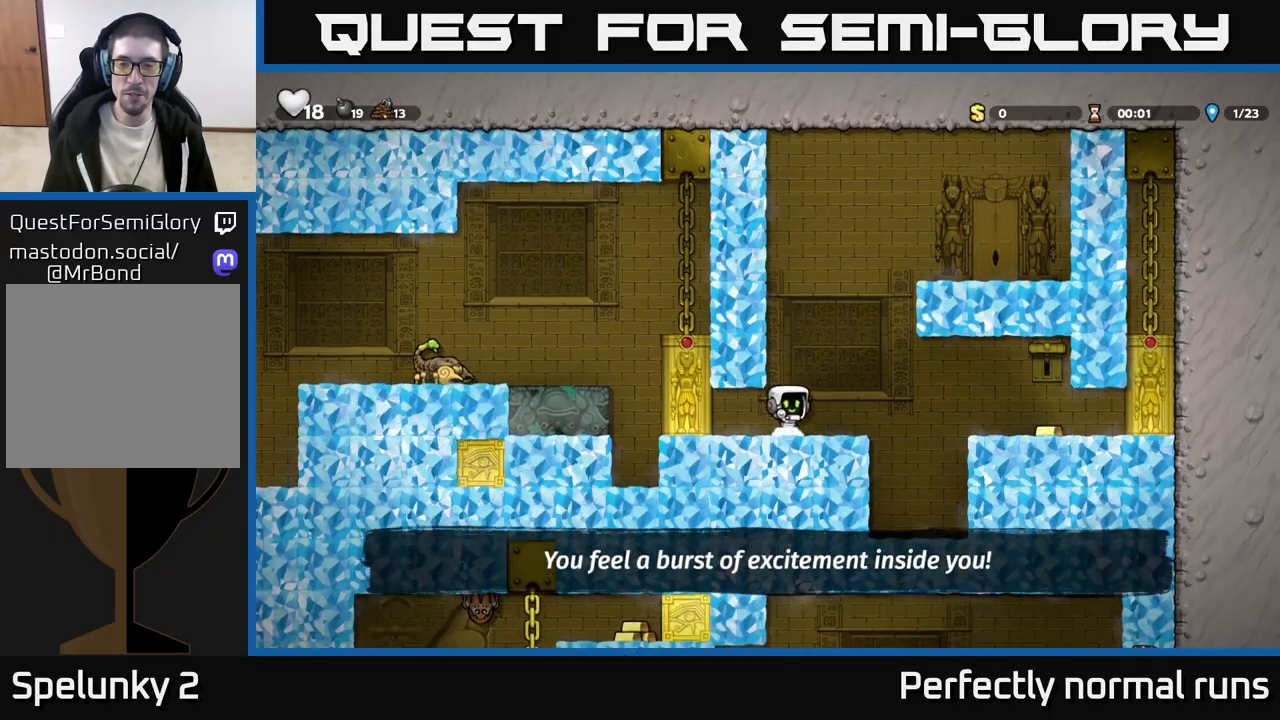
{"buttons": [], "left_stick": "center", "right_stick": "center", "events": [[150, "A", "down"], [250, "X", "down"], [283, "A", "up"], [367, "X", "up"], [500, "left_stick", "center"]]}
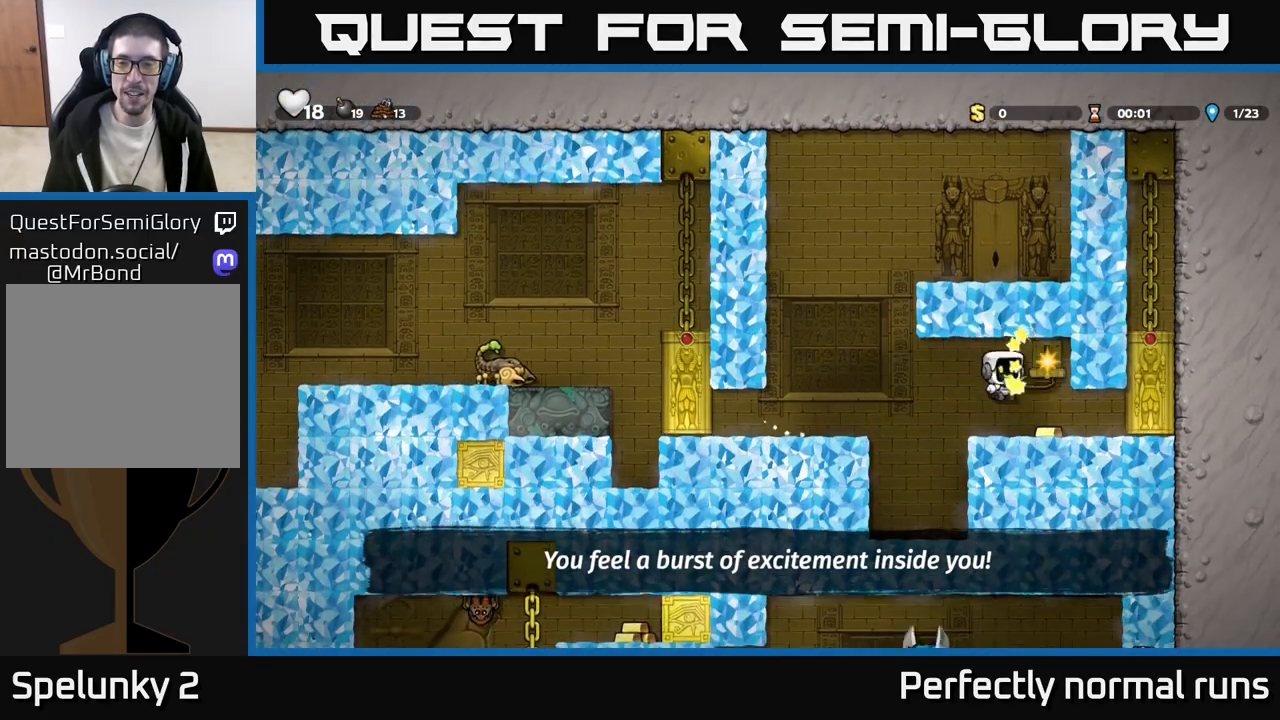
{"buttons": [], "left_stick": "left", "right_stick": "center", "events": [[367, "left_stick", "left"]]}
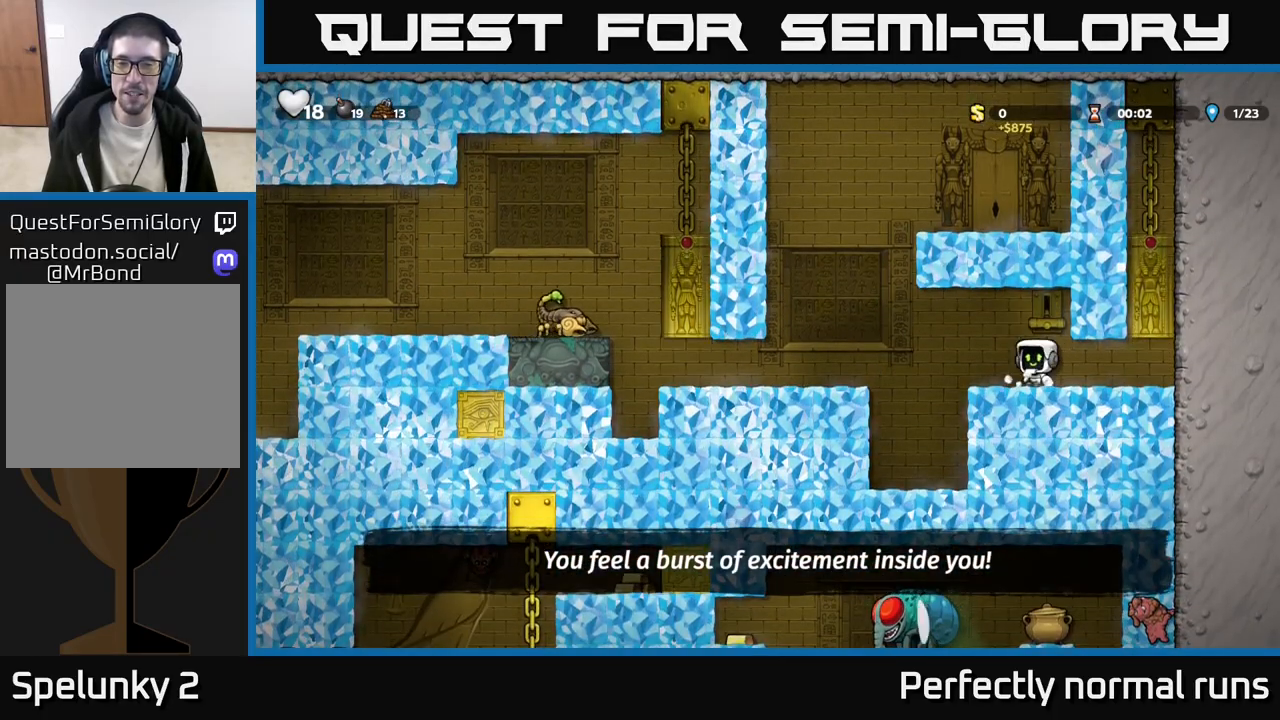
{"buttons": [], "left_stick": "center", "right_stick": "center", "events": [[133, "A", "down"], [317, "A", "up"], [483, "left_stick", "center"]]}
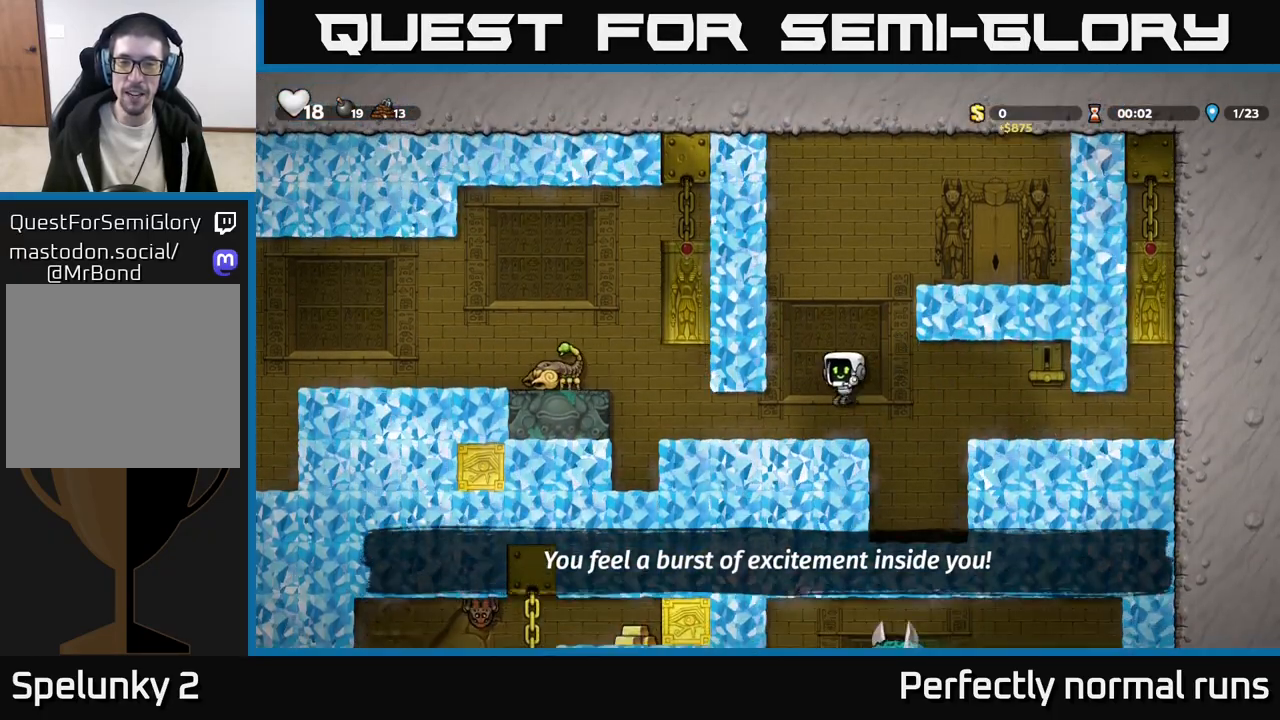
{"buttons": [], "left_stick": "left", "right_stick": "center", "events": [[83, "left_stick", "left"], [233, "left_stick", "center"], [367, "left_stick", "left"]]}
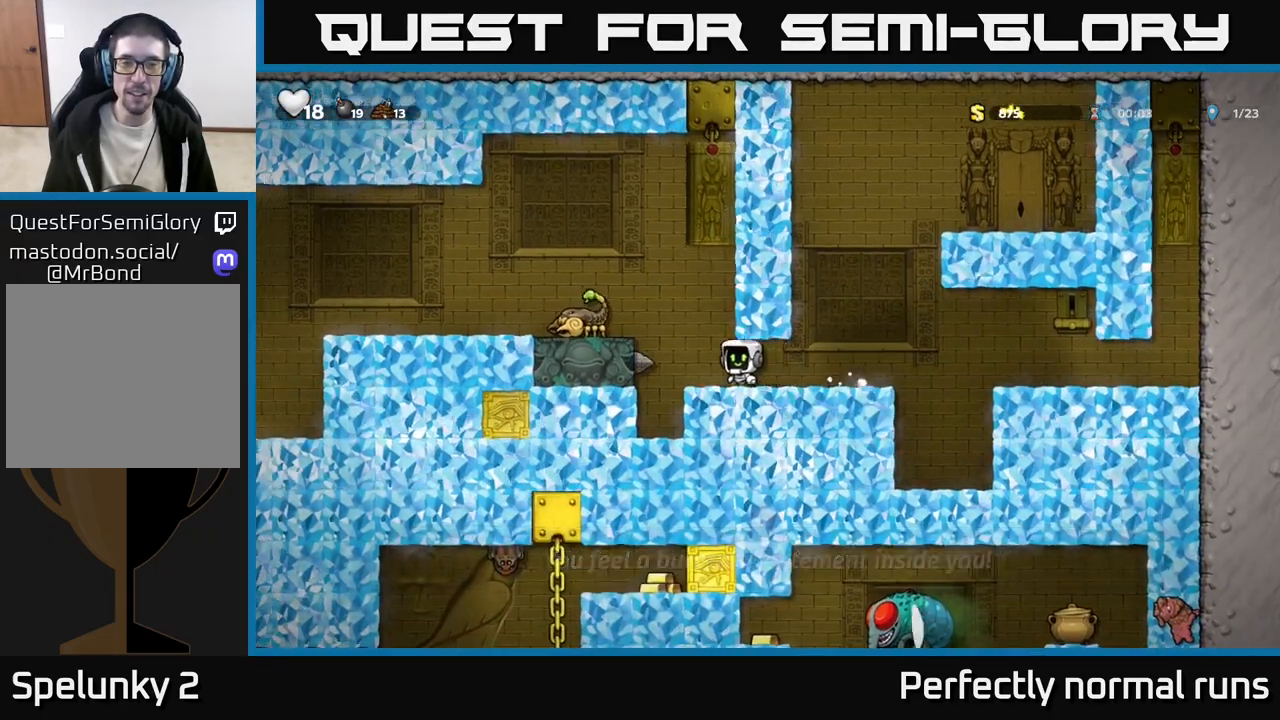
{"buttons": [], "left_stick": "center", "right_stick": "center", "events": [[83, "A", "down"], [100, "X", "down"], [217, "X", "up"], [250, "A", "up"], [433, "left_stick", "center"]]}
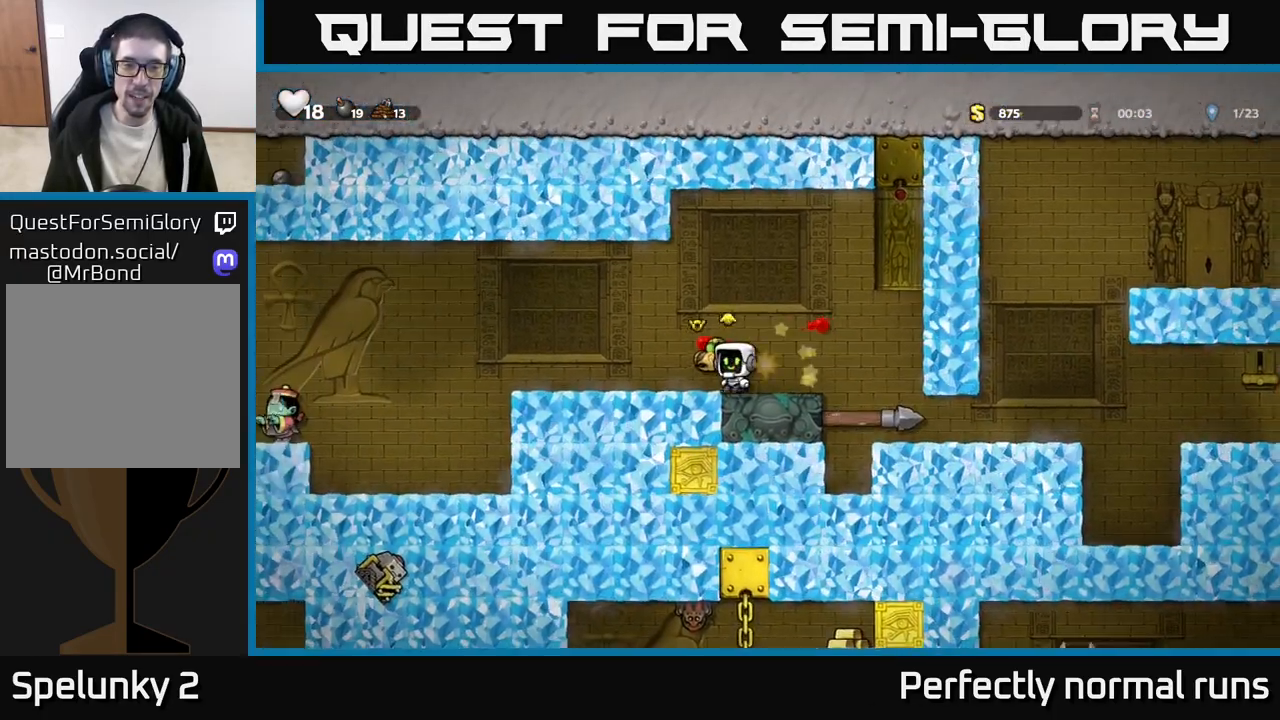
{"buttons": ["X"], "left_stick": "left", "right_stick": "center", "events": [[117, "left_stick", "left"], [333, "left_stick", "down-left"], [450, "X", "down"], [467, "left_stick", "left"]]}
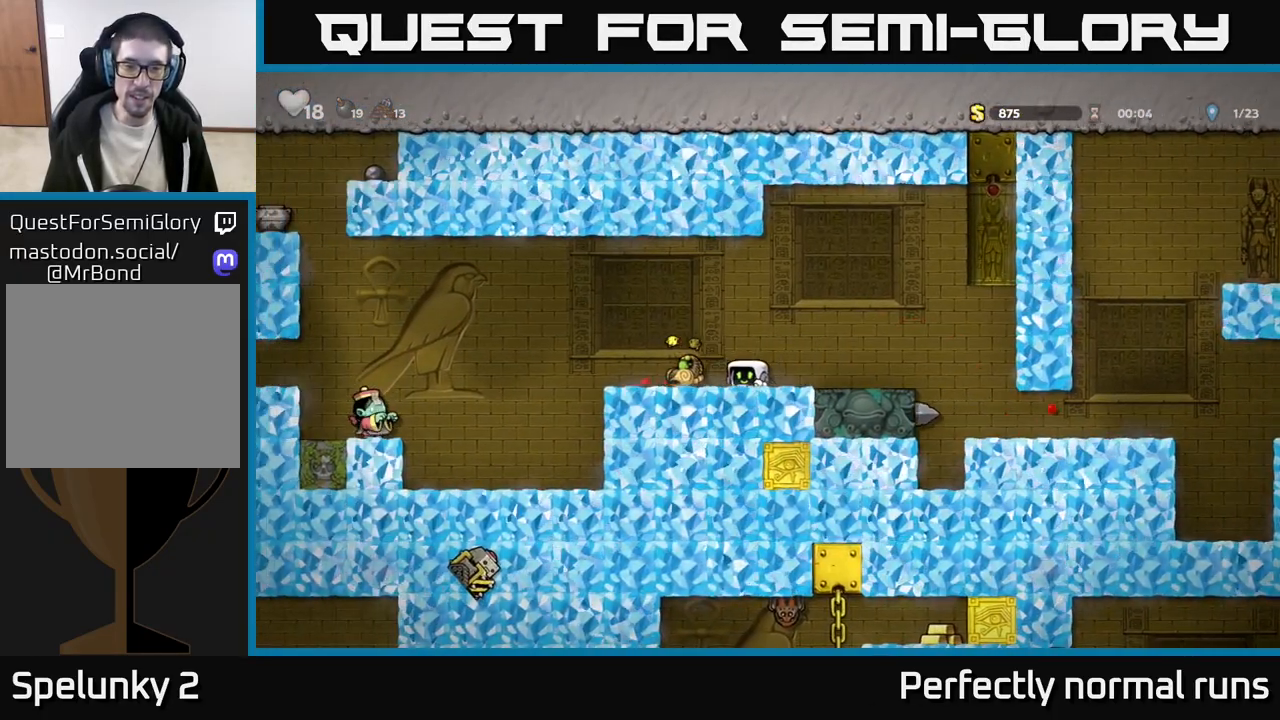
{"buttons": ["A"], "left_stick": "center", "right_stick": "center", "events": [[50, "X", "up"], [167, "left_stick", "center"], [283, "left_stick", "left"], [433, "A", "down"], [483, "left_stick", "center"]]}
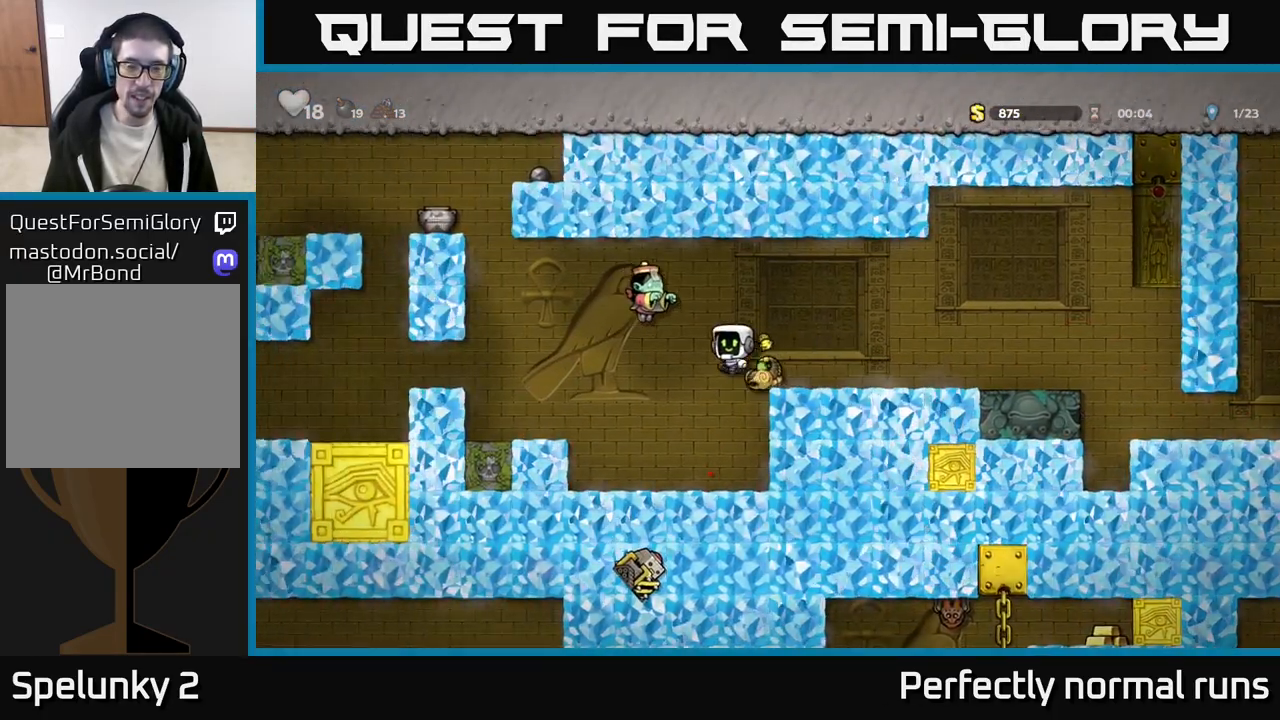
{"buttons": [], "left_stick": "center", "right_stick": "center", "events": [[333, "A", "up"]]}
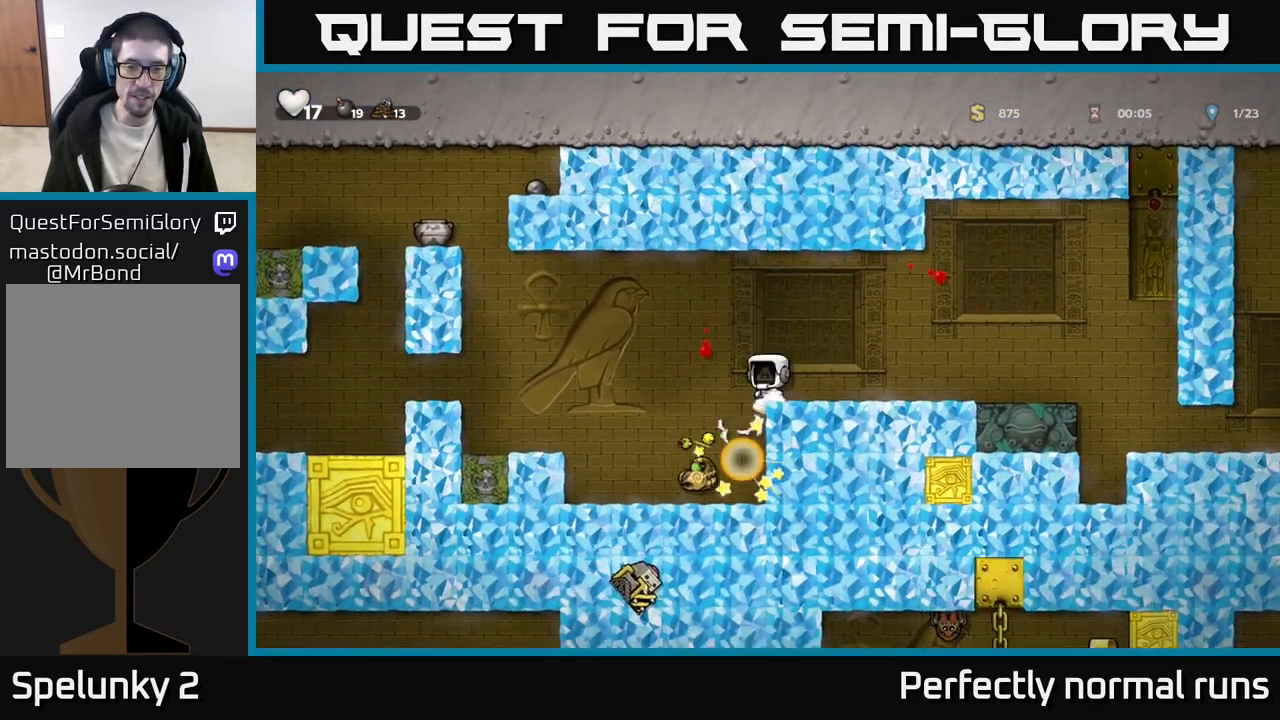
{"buttons": [], "left_stick": "left", "right_stick": "center", "events": [[33, "A", "down"], [33, "left_stick", "left"], [367, "A", "up"]]}
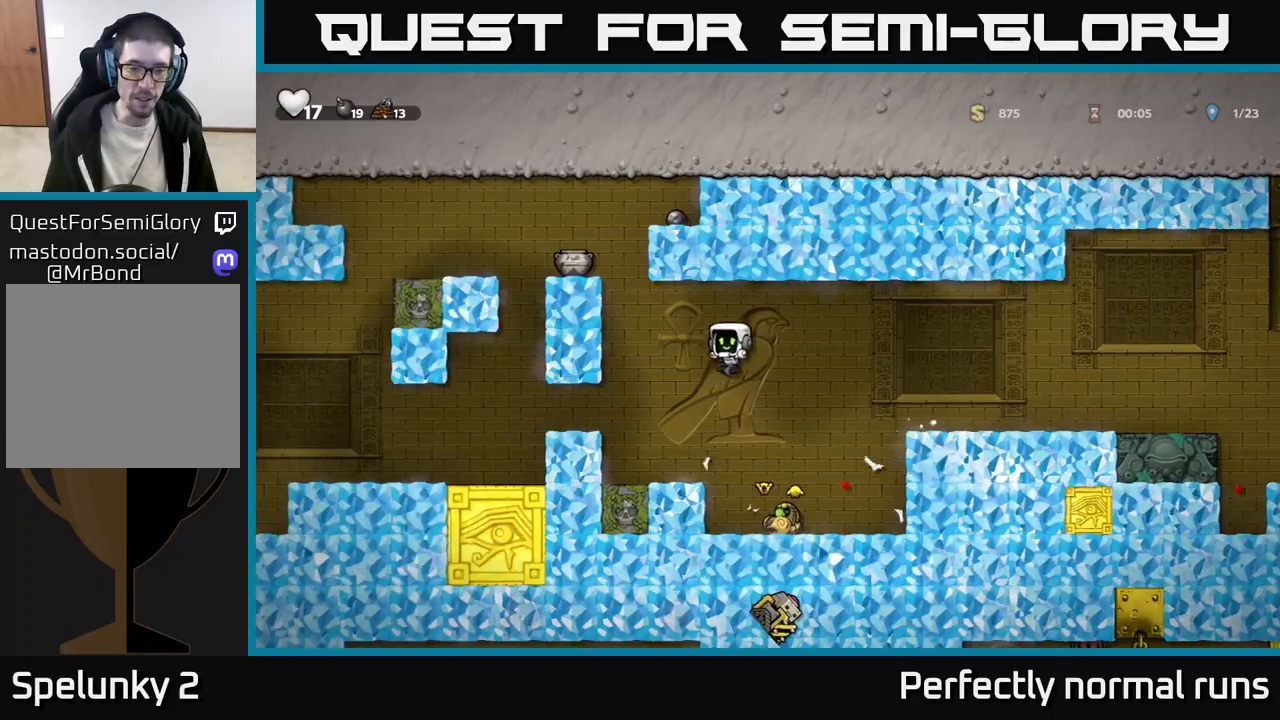
{"buttons": [], "left_stick": "left", "right_stick": "center", "events": [[67, "left_stick", "center"], [317, "A", "down"], [317, "left_stick", "left"], [433, "A", "up"]]}
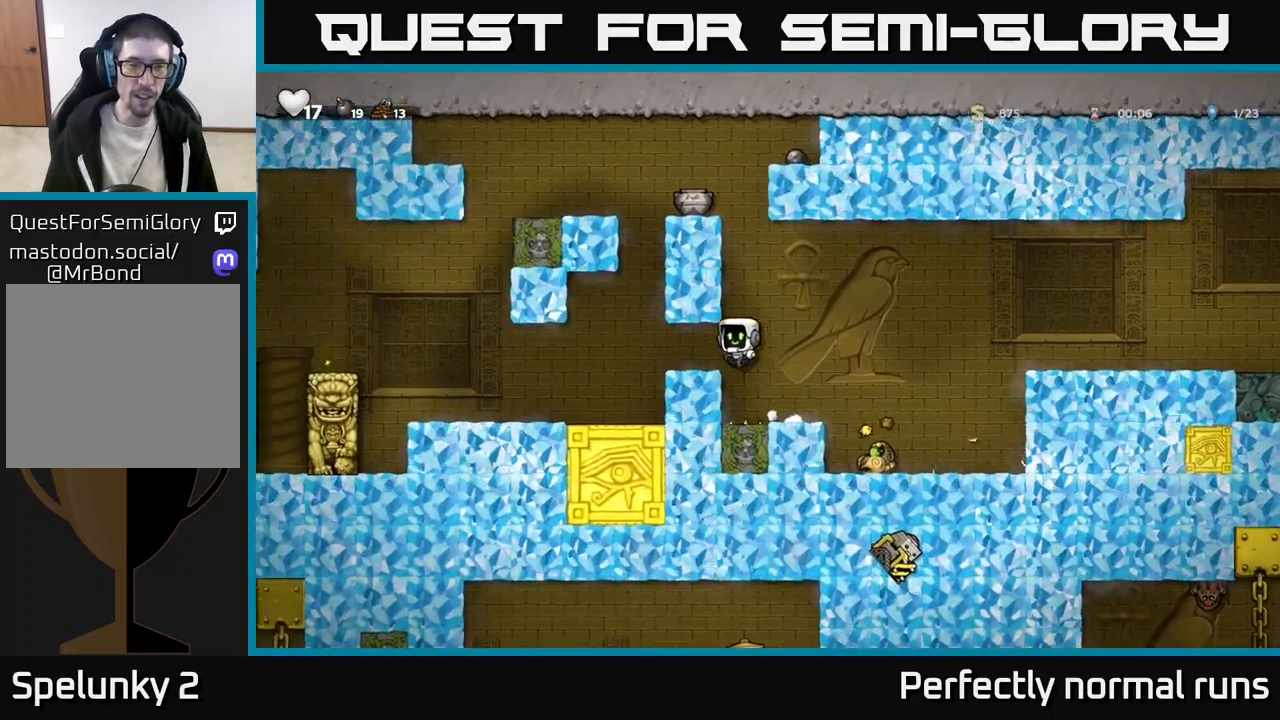
{"buttons": [], "left_stick": "left", "right_stick": "center", "events": [[17, "left_stick", "center"], [133, "left_stick", "left"]]}
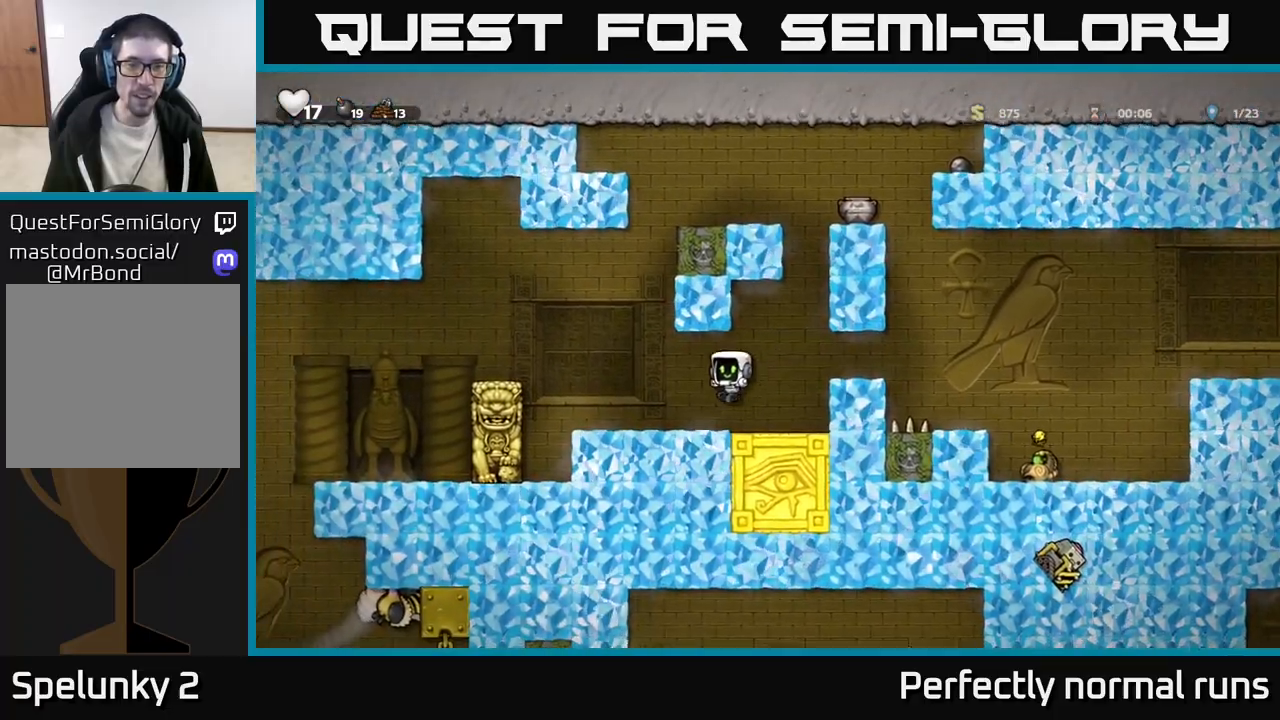
{"buttons": [], "left_stick": "center", "right_stick": "center", "events": [[200, "A", "down"], [367, "A", "up"], [467, "left_stick", "center"]]}
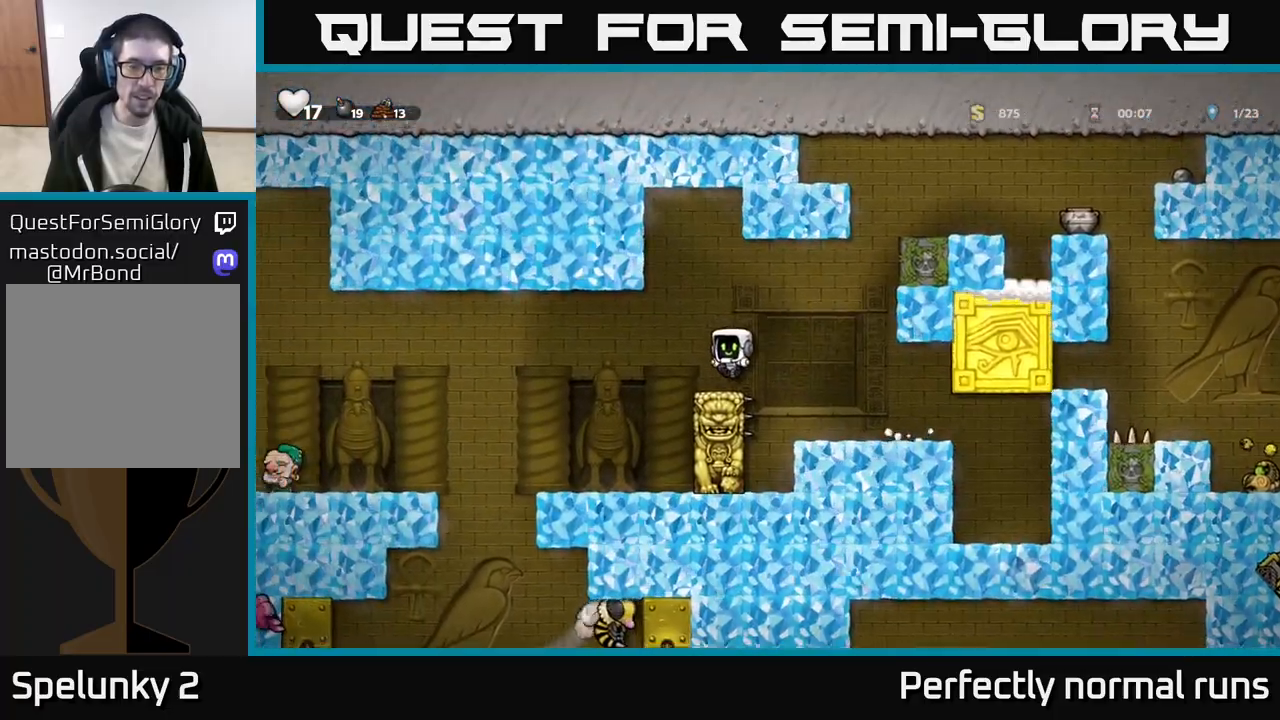
{"buttons": [], "left_stick": "center", "right_stick": "center", "events": [[133, "left_stick", "left"], [150, "A", "down"], [250, "A", "up"], [383, "left_stick", "center"]]}
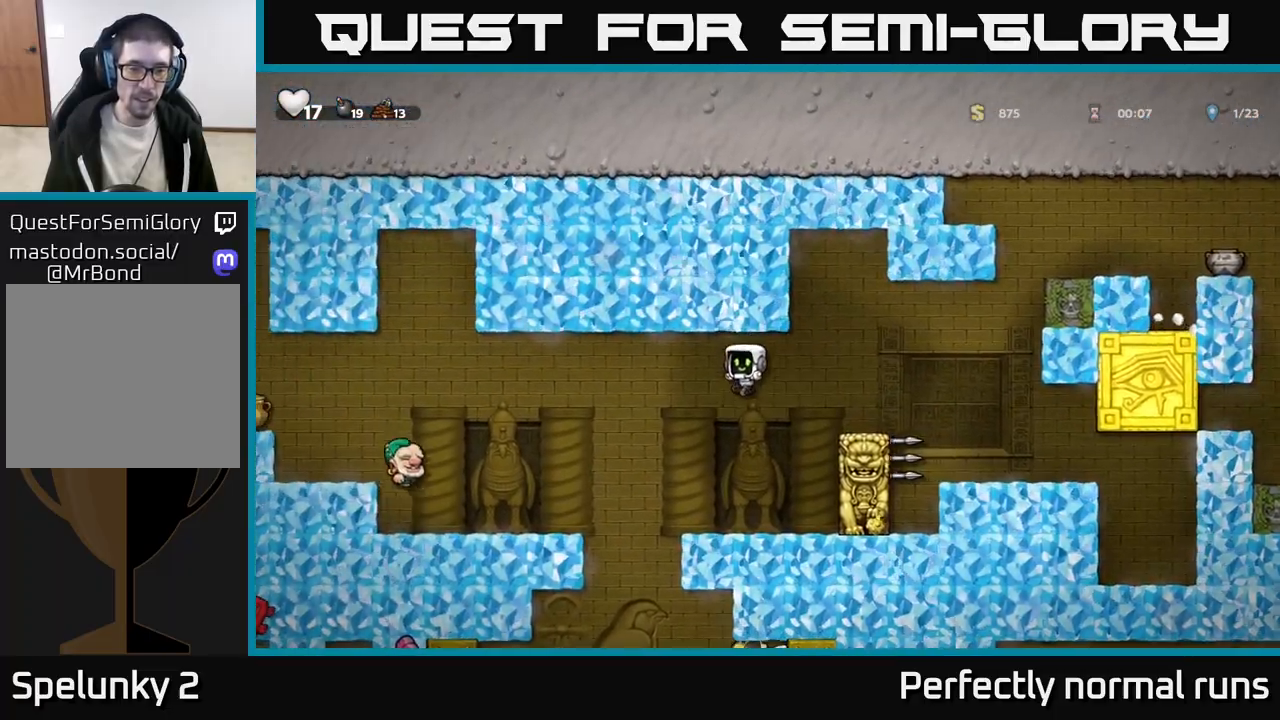
{"buttons": ["A", "X"], "left_stick": "left", "right_stick": "center", "events": [[367, "A", "down"], [367, "left_stick", "left"], [433, "X", "down"]]}
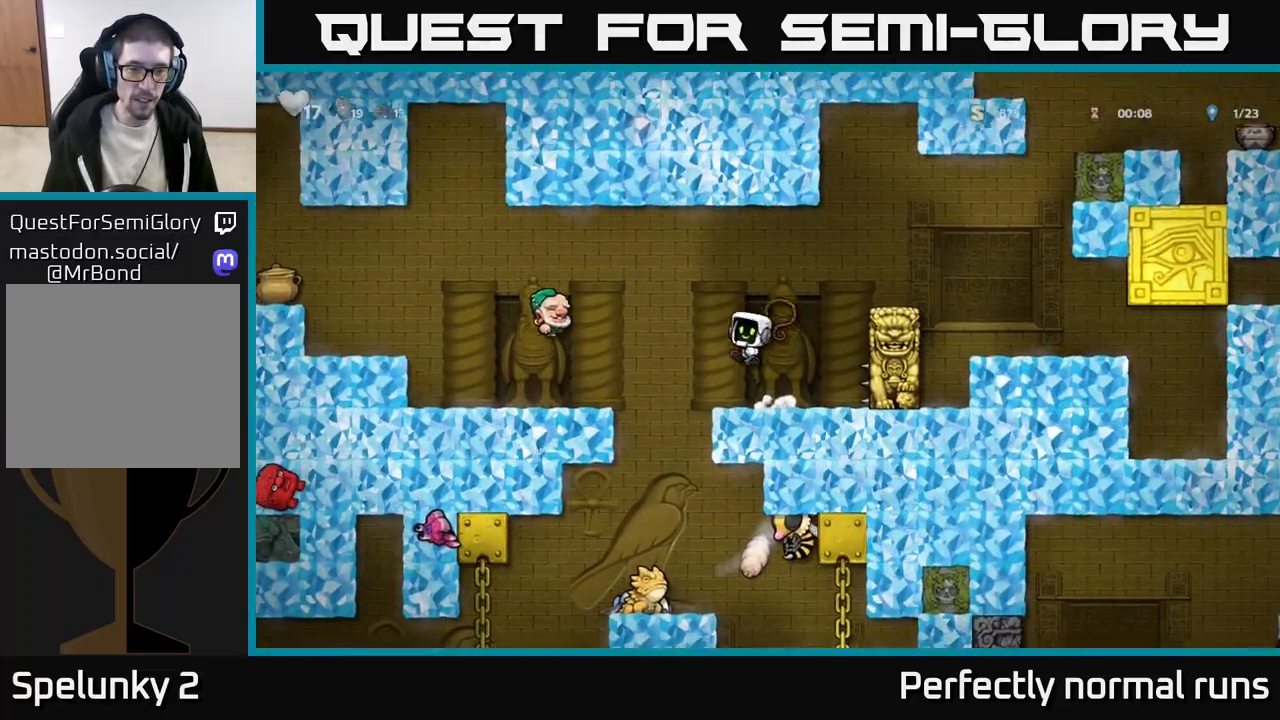
{"buttons": [], "left_stick": "center", "right_stick": "center", "events": [[67, "X", "up"], [333, "A", "up"], [400, "left_stick", "center"]]}
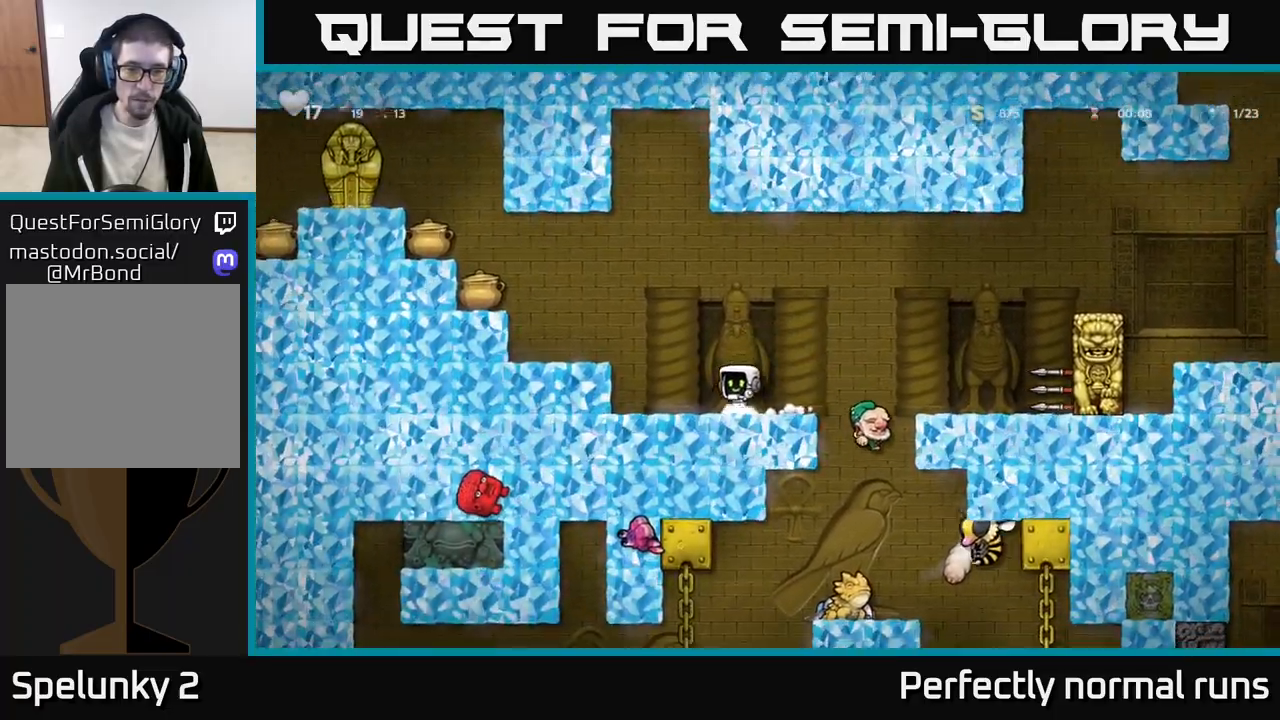
{"buttons": [], "left_stick": "center", "right_stick": "center", "events": [[250, "A", "down"], [450, "A", "up"]]}
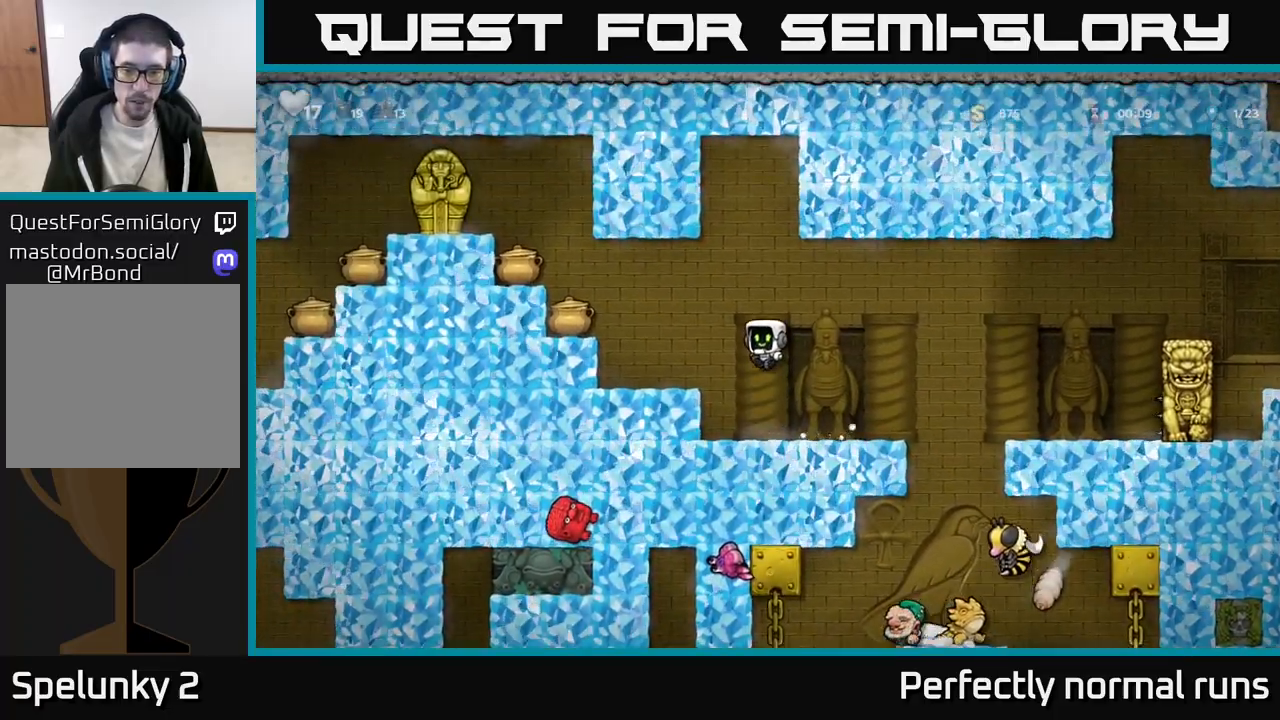
{"buttons": ["A"], "left_stick": "left", "right_stick": "center", "events": [[350, "A", "down"], [367, "left_stick", "left"]]}
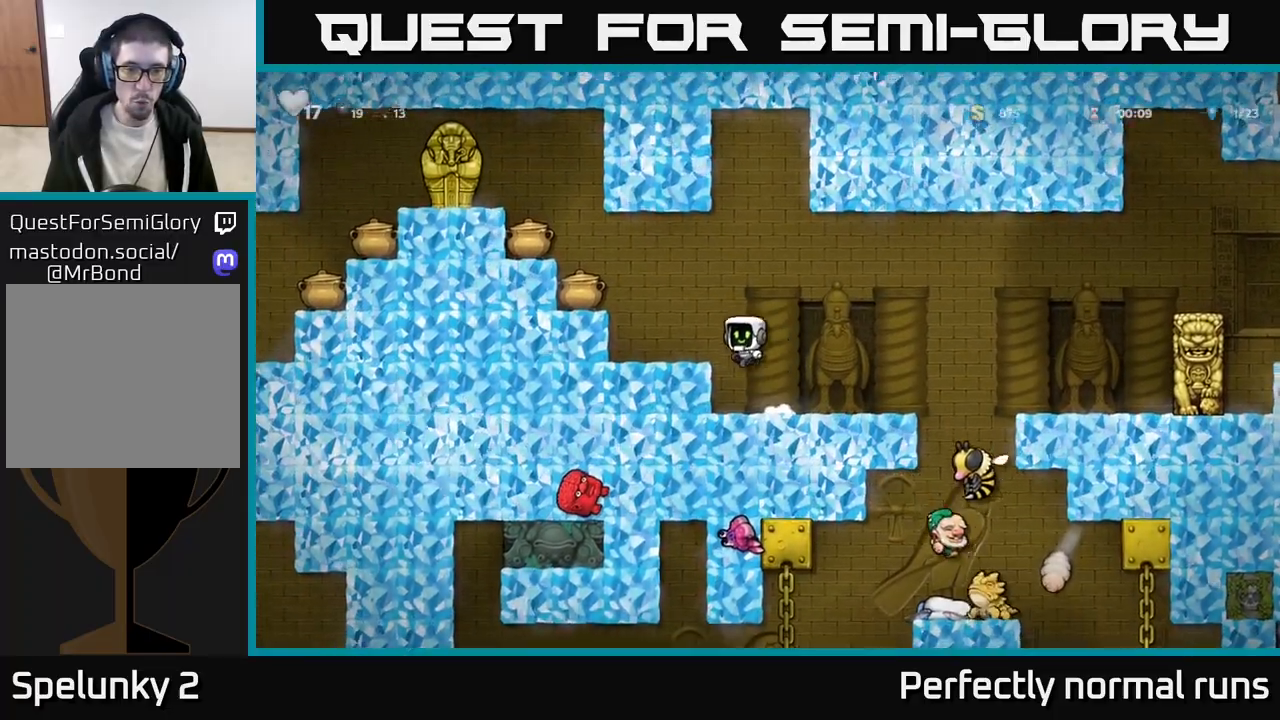
{"buttons": ["A"], "left_stick": "left", "right_stick": "center", "events": [[17, "A", "up"], [100, "left_stick", "center"], [383, "A", "down"], [467, "left_stick", "left"]]}
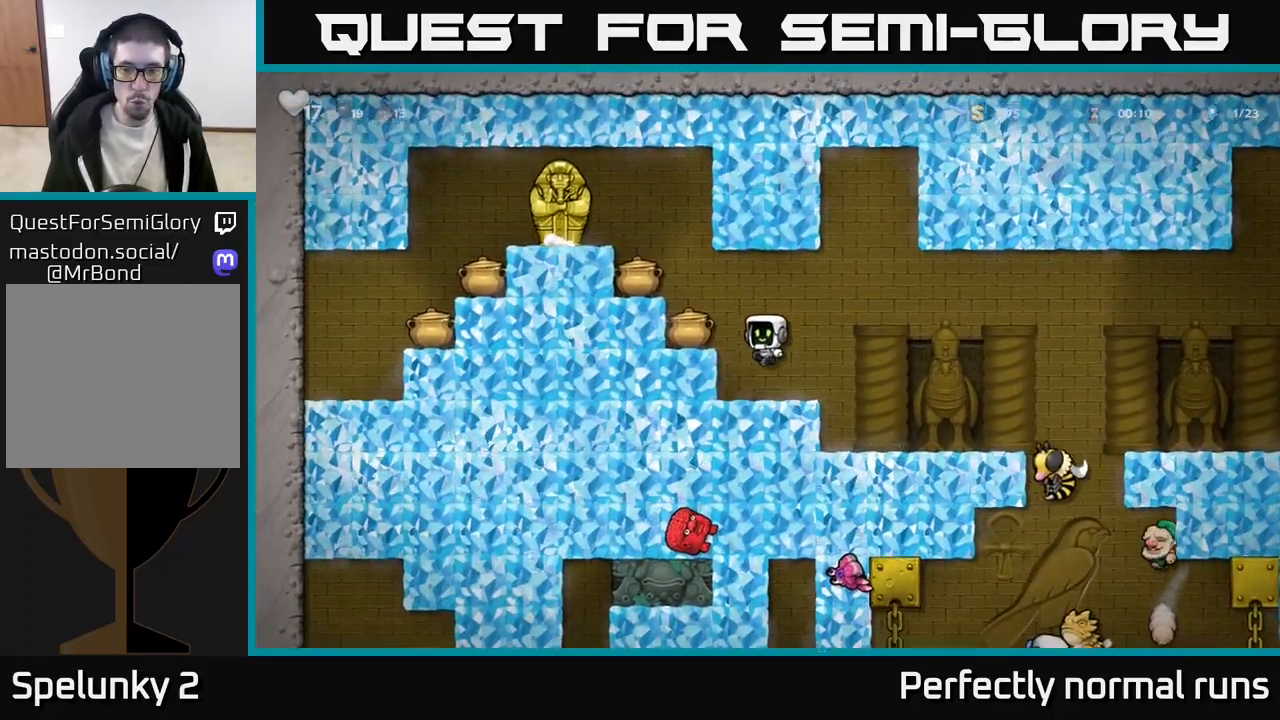
{"buttons": [], "left_stick": "right", "right_stick": "center", "events": [[33, "A", "up"], [133, "left_stick", "center"], [183, "left_stick", "down"], [333, "X", "down"], [467, "X", "up"], [500, "left_stick", "right"]]}
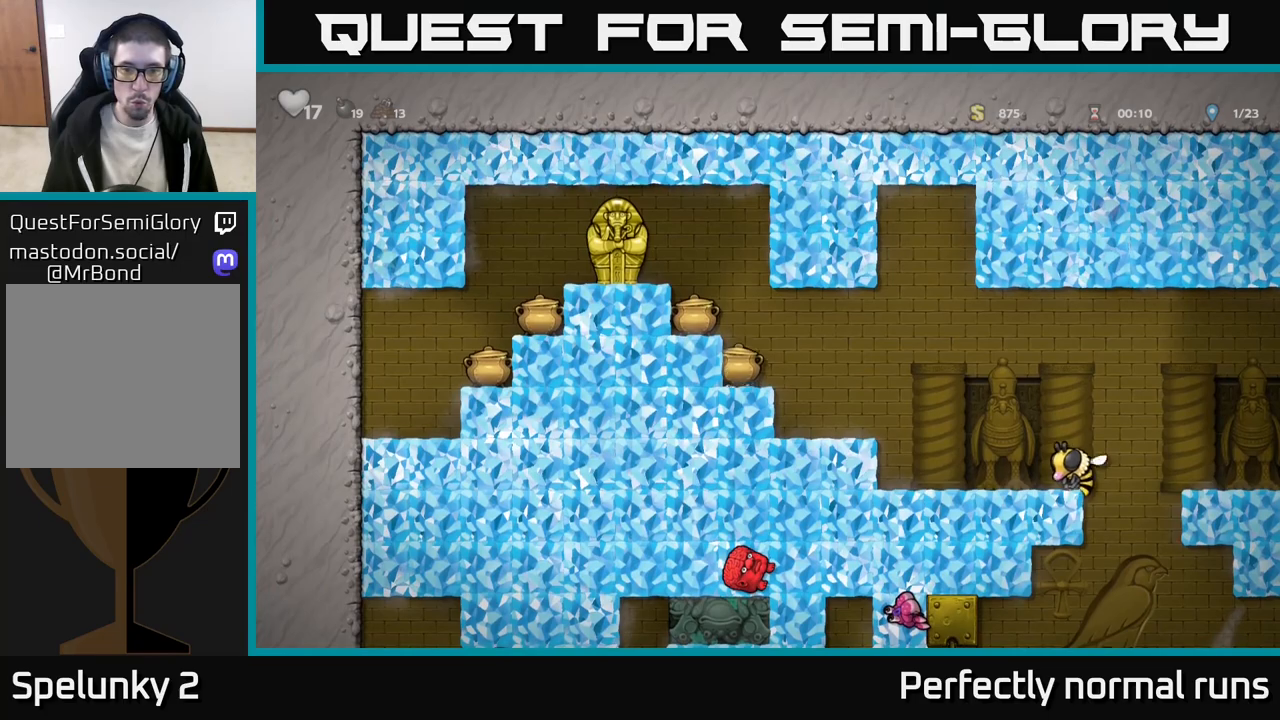
{"buttons": ["A"], "left_stick": "center", "right_stick": "center", "events": [[83, "X", "down"], [117, "left_stick", "center"], [133, "X", "up"], [317, "left_stick", "left"], [467, "left_stick", "center"], [500, "A", "down"]]}
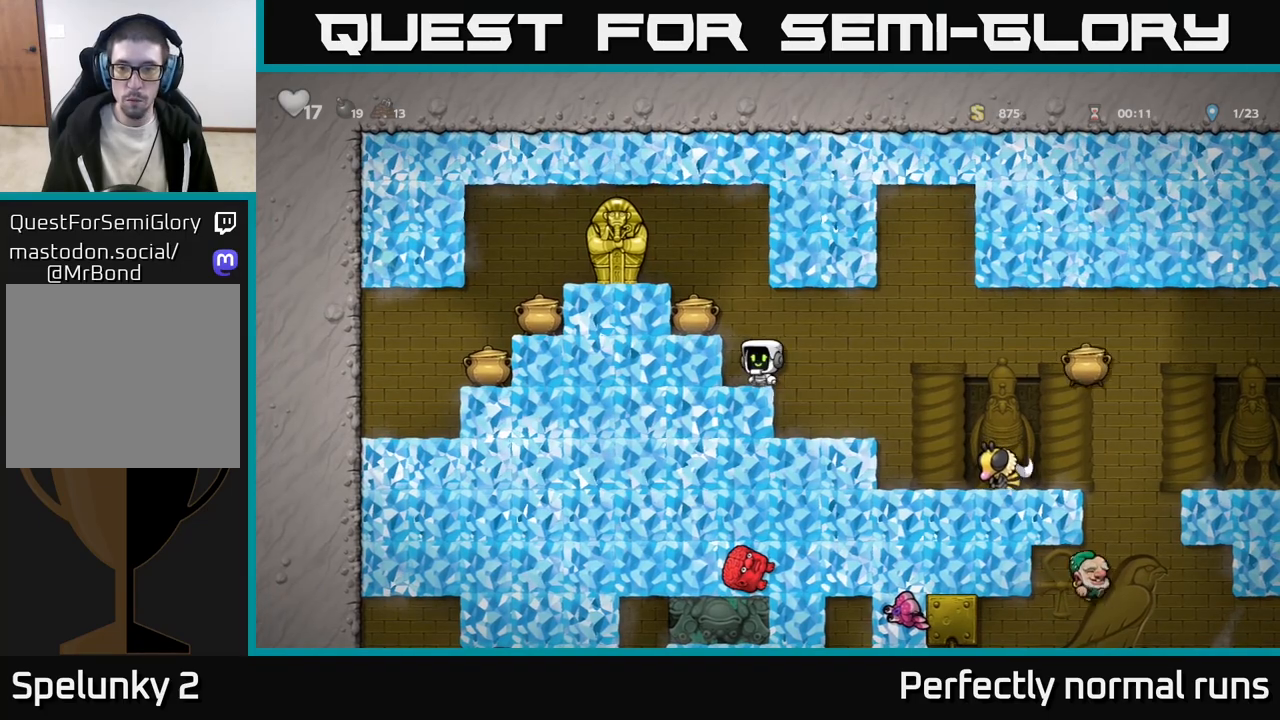
{"buttons": ["X"], "left_stick": "down", "right_stick": "center", "events": [[100, "left_stick", "left"], [150, "A", "up"], [250, "left_stick", "center"], [367, "left_stick", "down"], [483, "X", "down"]]}
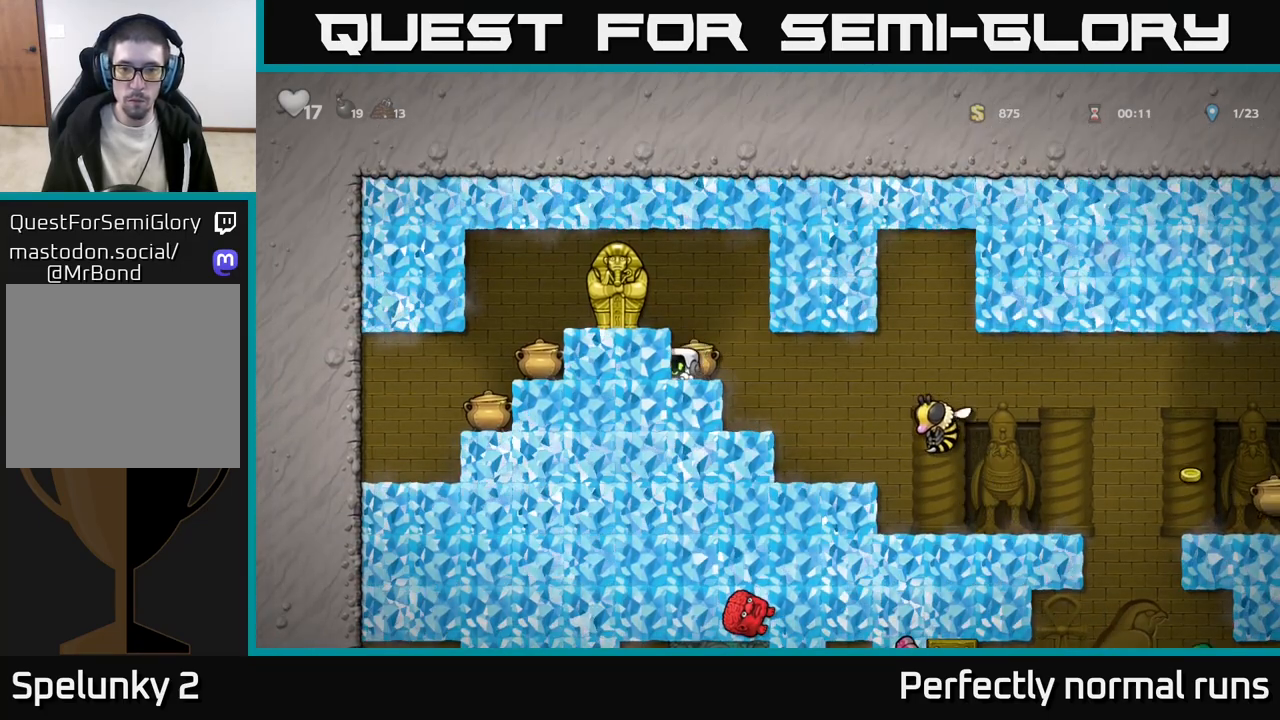
{"buttons": [], "left_stick": "center", "right_stick": "center", "events": [[100, "X", "up"], [117, "left_stick", "right"], [217, "X", "down"], [267, "X", "up"], [267, "left_stick", "left"], [400, "left_stick", "center"]]}
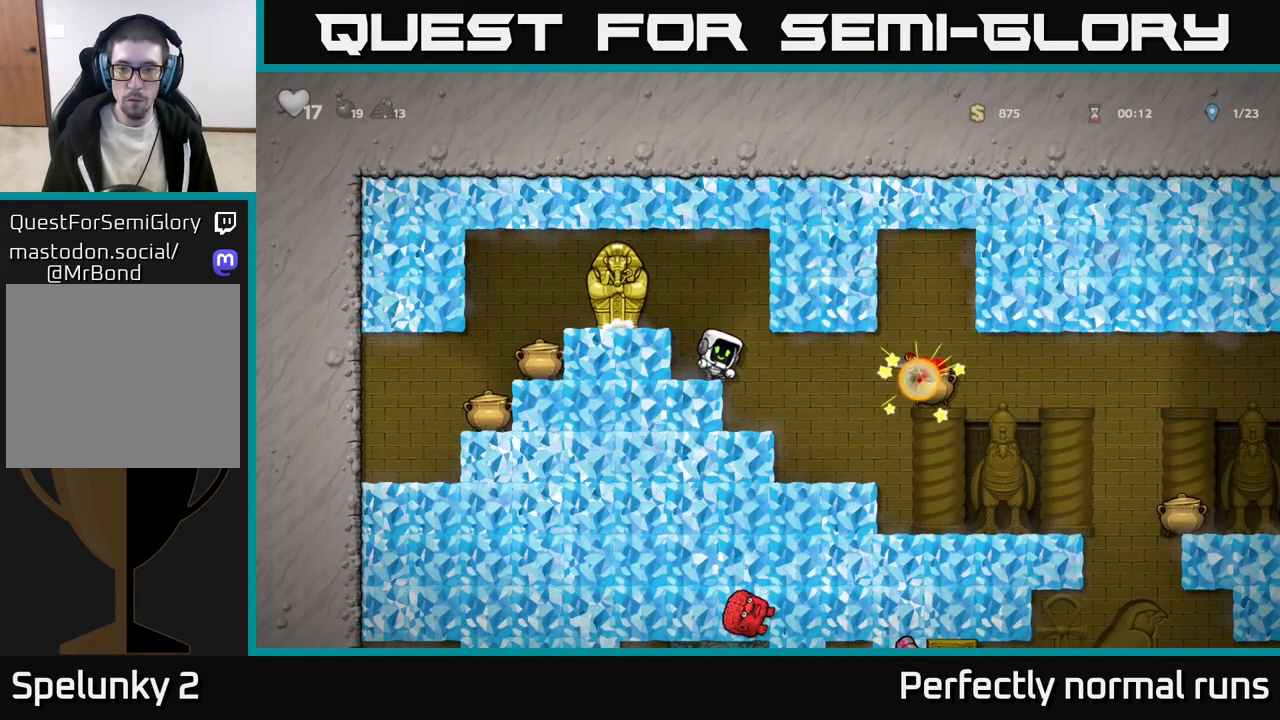
{"buttons": [], "left_stick": "center", "right_stick": "center", "events": []}
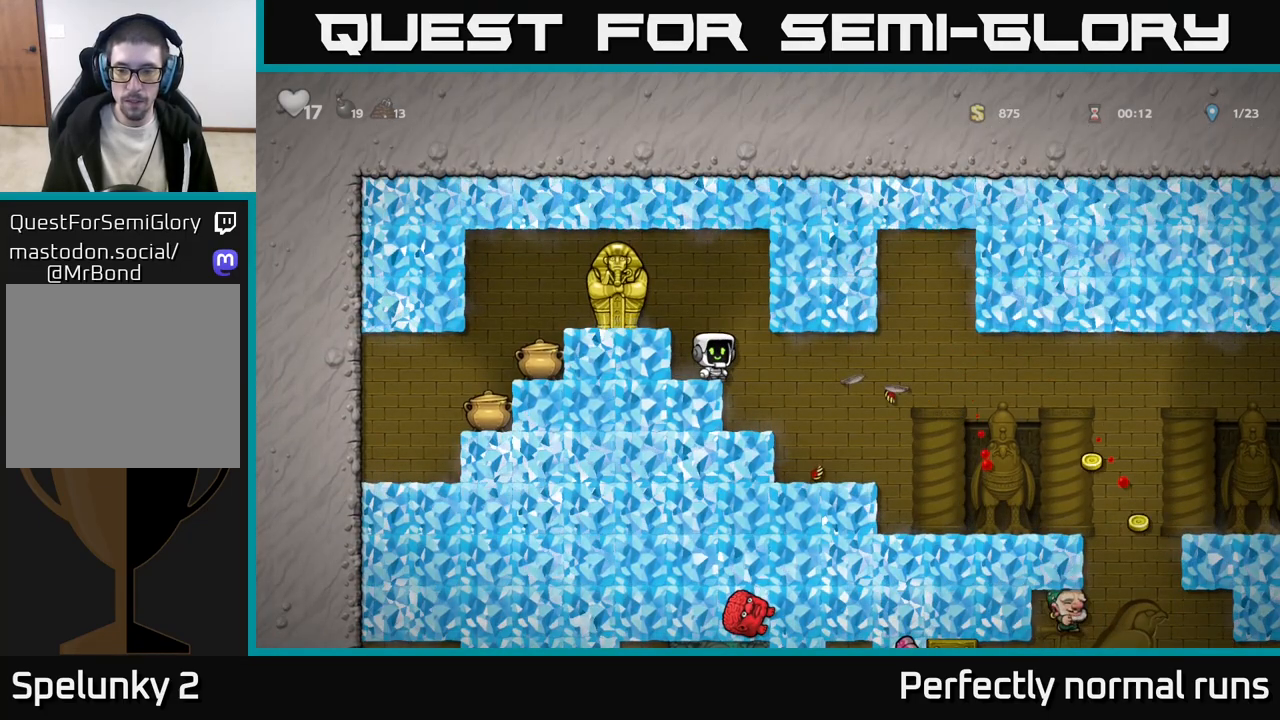
{"buttons": ["A", "X"], "left_stick": "left", "right_stick": "center", "events": [[383, "A", "down"], [467, "left_stick", "left"], [483, "X", "down"]]}